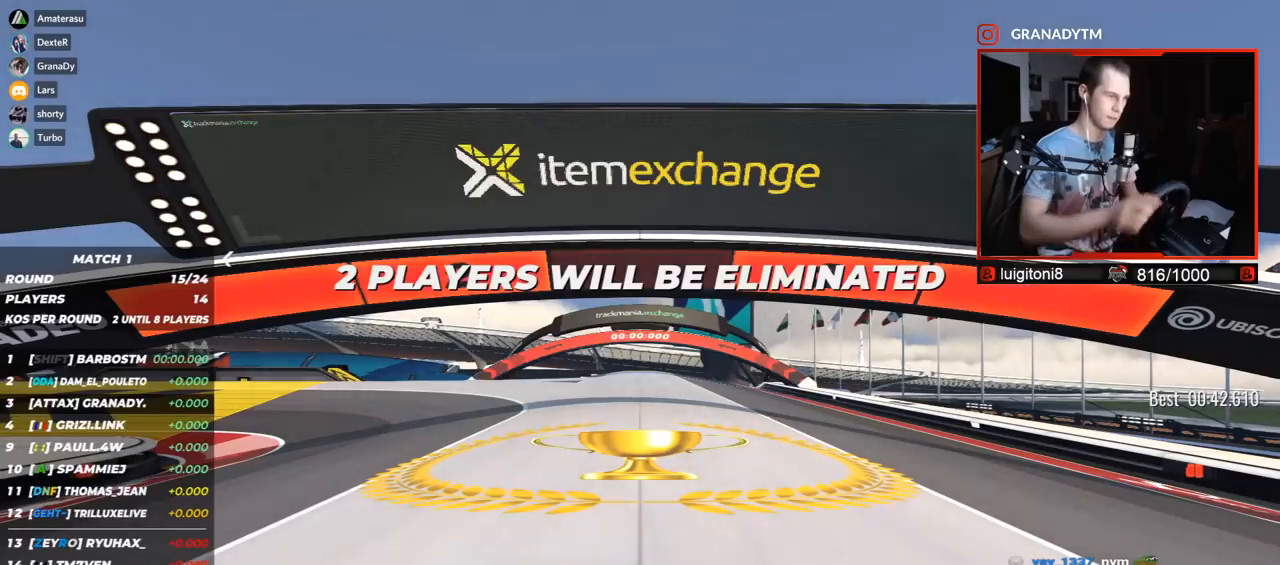
Gameplay with keyboard; each line is a JSON object with the keys held at the frame after it. "events" lists presses ("down") and releases ("up") of "down", "left", "right" and "up" between this image and that frame as [ms after this image, input, new state], when the widget could be followed in between. No other keys are recorded. Mouse input is not recorded.
{"keys": [], "events": []}
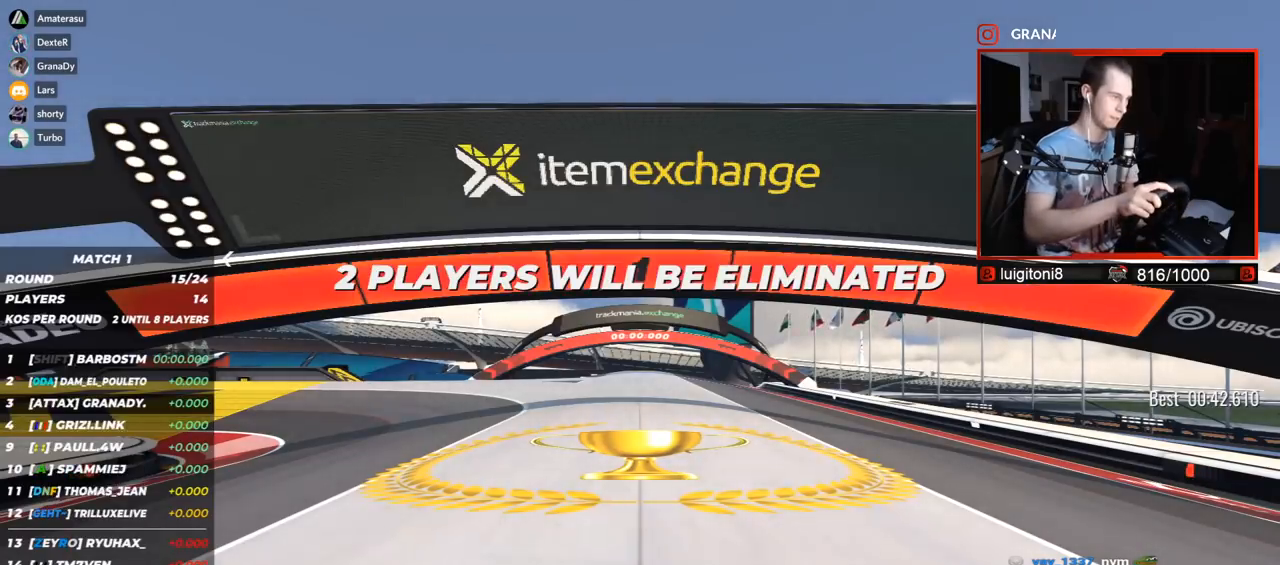
{"keys": ["left", "up"], "events": [[433, "left", "down"], [433, "up", "down"]]}
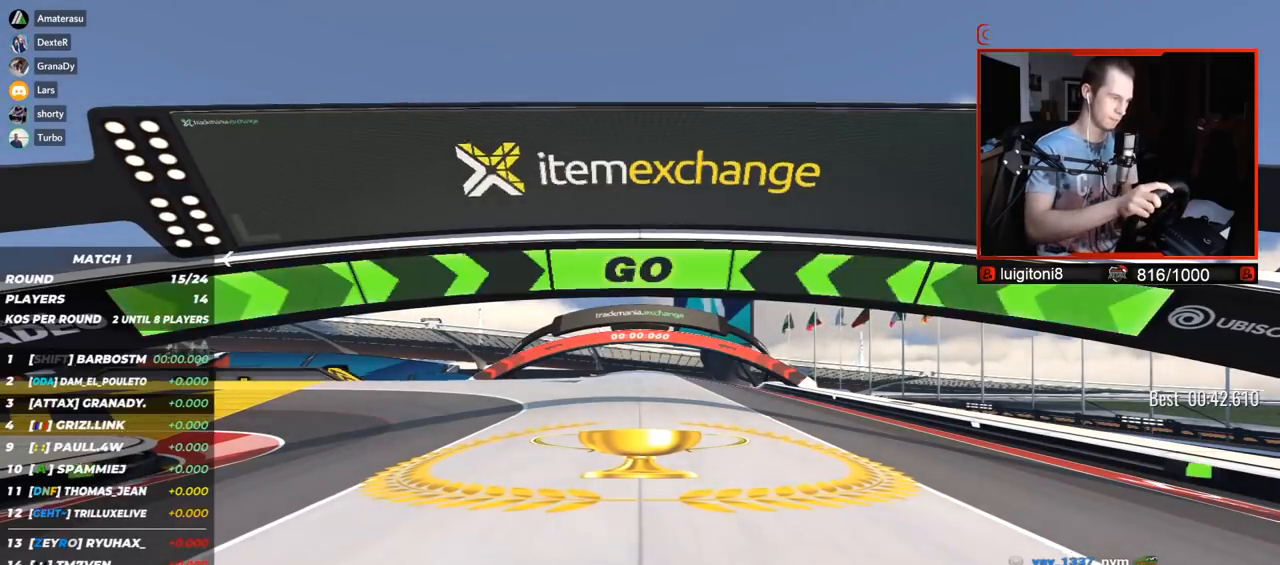
{"keys": ["left", "up"], "events": []}
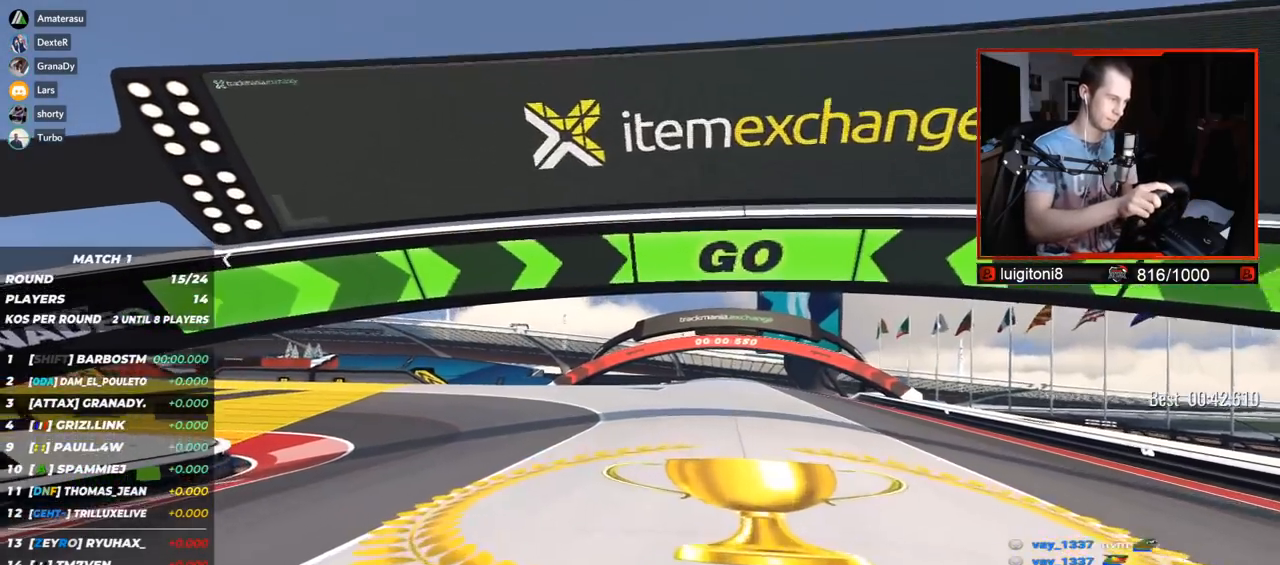
{"keys": ["left", "up"], "events": []}
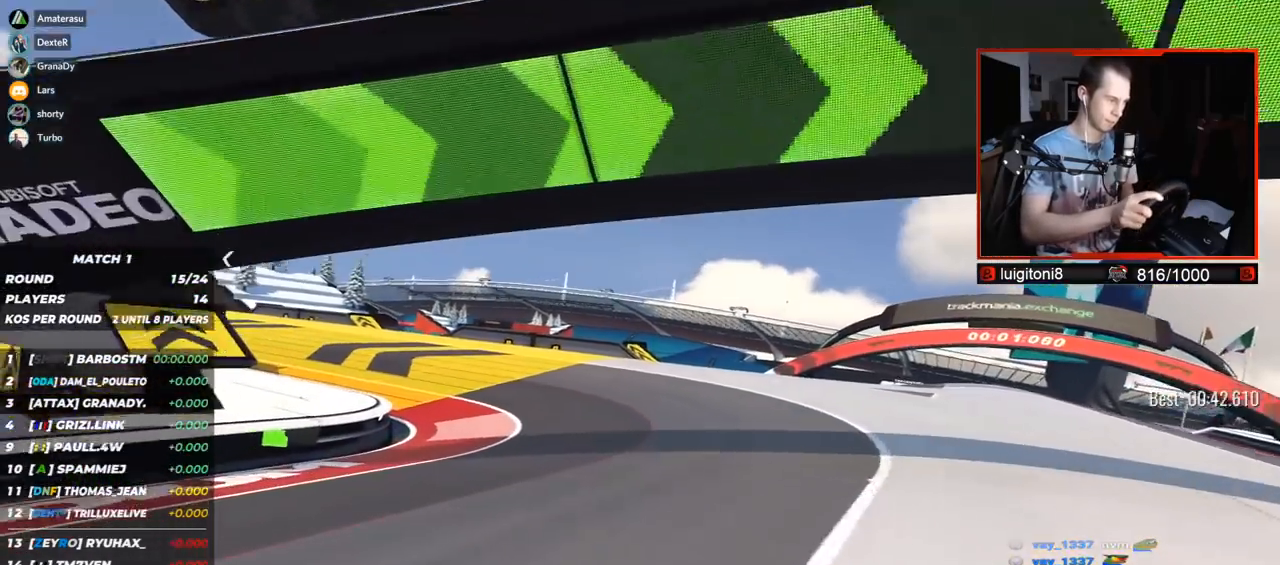
{"keys": ["left", "up"], "events": []}
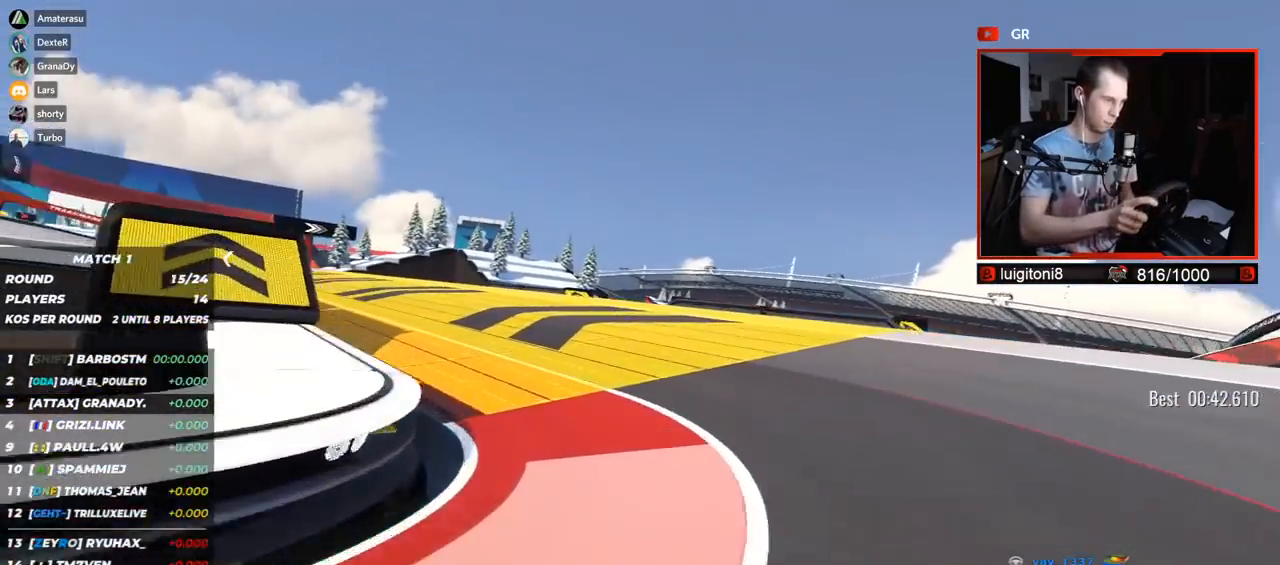
{"keys": ["left", "up"], "events": [[133, "right", "down"], [367, "right", "up"]]}
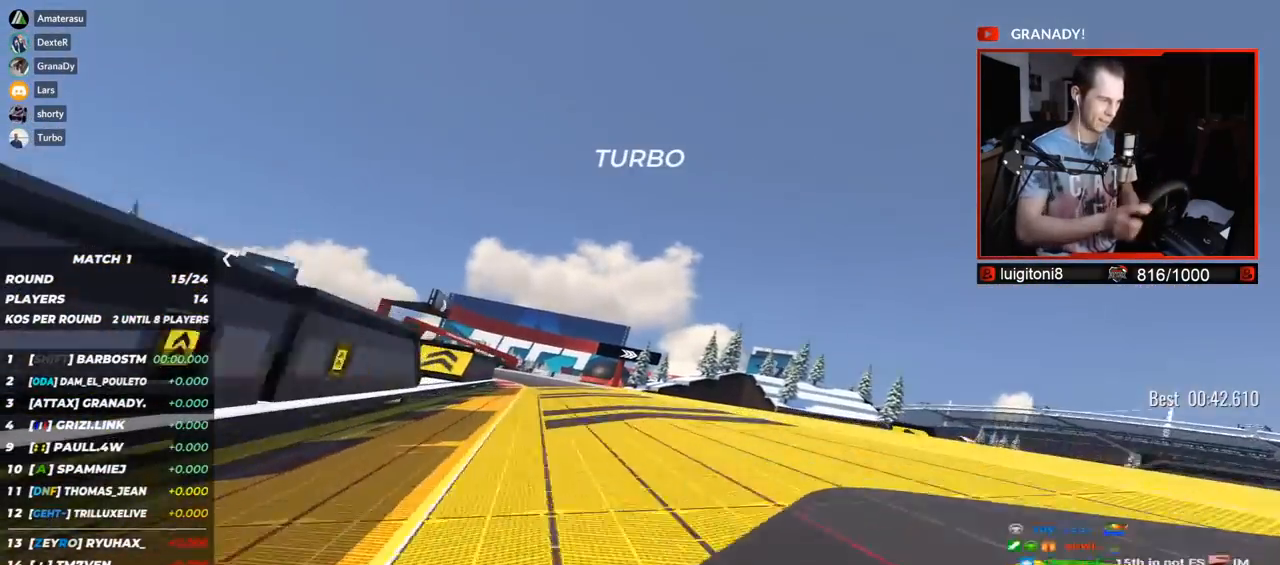
{"keys": ["left", "up"]}